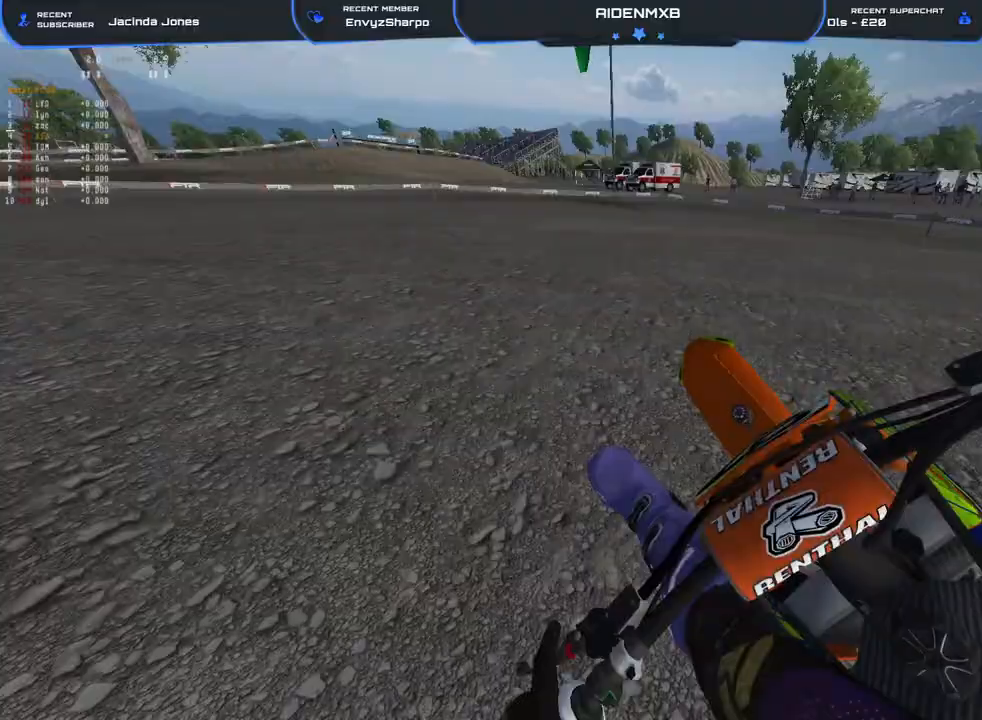
Gameplay with a controller (PlayStation layout); each line is a JSON object with the inputs held at the frame after it. "events" lists button and stick changes between this image and that frame as [ms after this image, input, new state], when the widget could be followed in between. Not read: TOUCHPAD.
{"buttons": ["R1", "R2"], "left_stick": "up-left", "right_stick": "up-right", "events": [[17, "L1", "down"], [100, "L1", "up"], [217, "L1", "down"], [267, "L1", "up"]]}
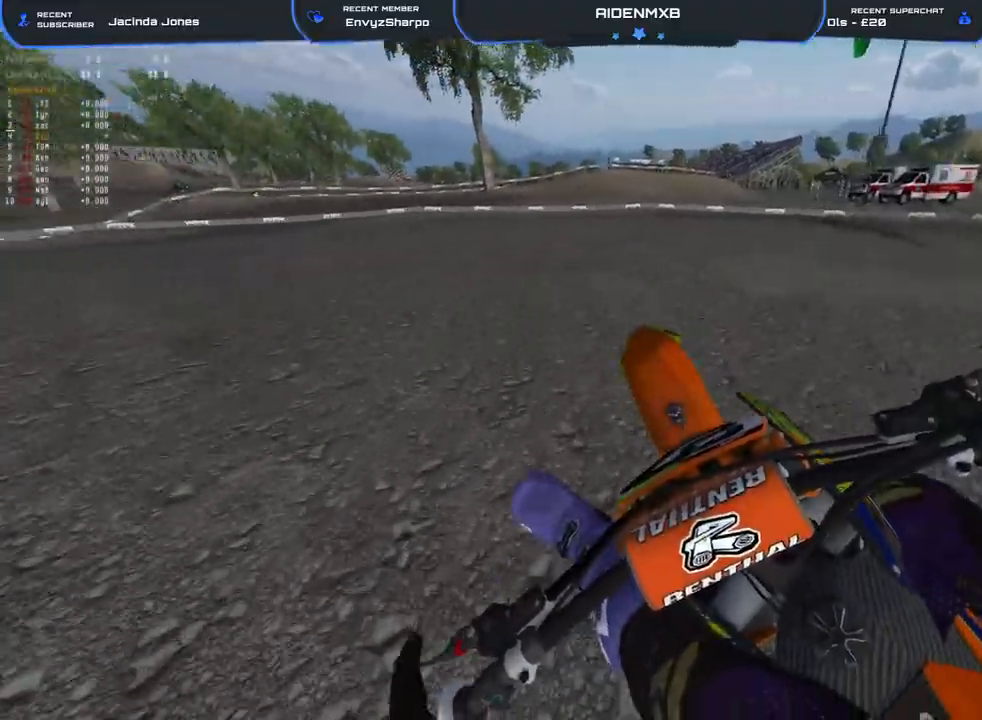
{"buttons": ["R1", "R2"], "left_stick": "up-left", "right_stick": "up", "events": [[500, "right_stick", "up"]]}
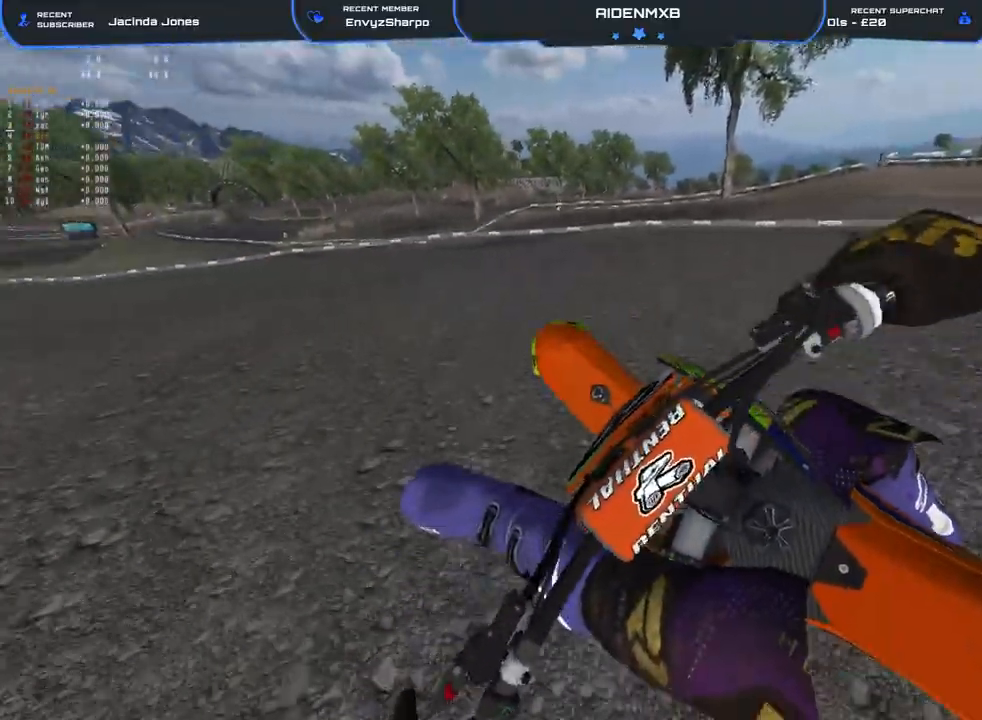
{"buttons": ["R1", "R2"], "left_stick": "up-left", "right_stick": "up-right", "events": [[117, "R2", "up"], [183, "L1", "down"], [233, "R2", "down"], [267, "L1", "up"], [333, "right_stick", "up-right"], [350, "L1", "down"], [433, "L1", "up"]]}
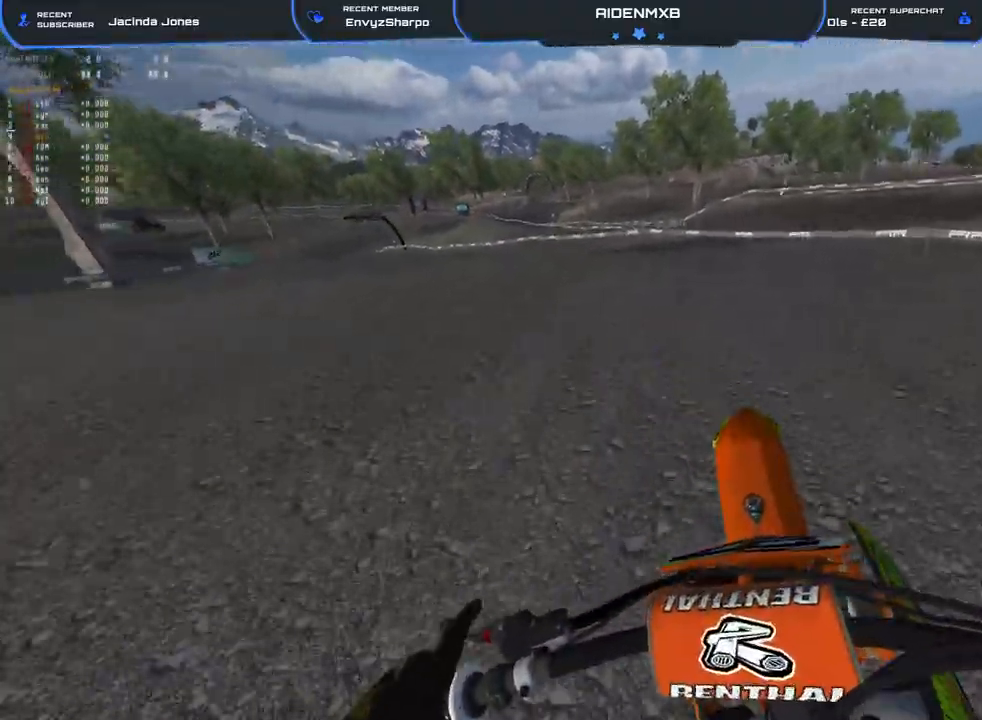
{"buttons": ["R1", "R2"], "left_stick": "up-left", "right_stick": "up-right", "events": [[50, "L1", "down"], [100, "L1", "up"], [250, "L1", "down"], [317, "L1", "up"]]}
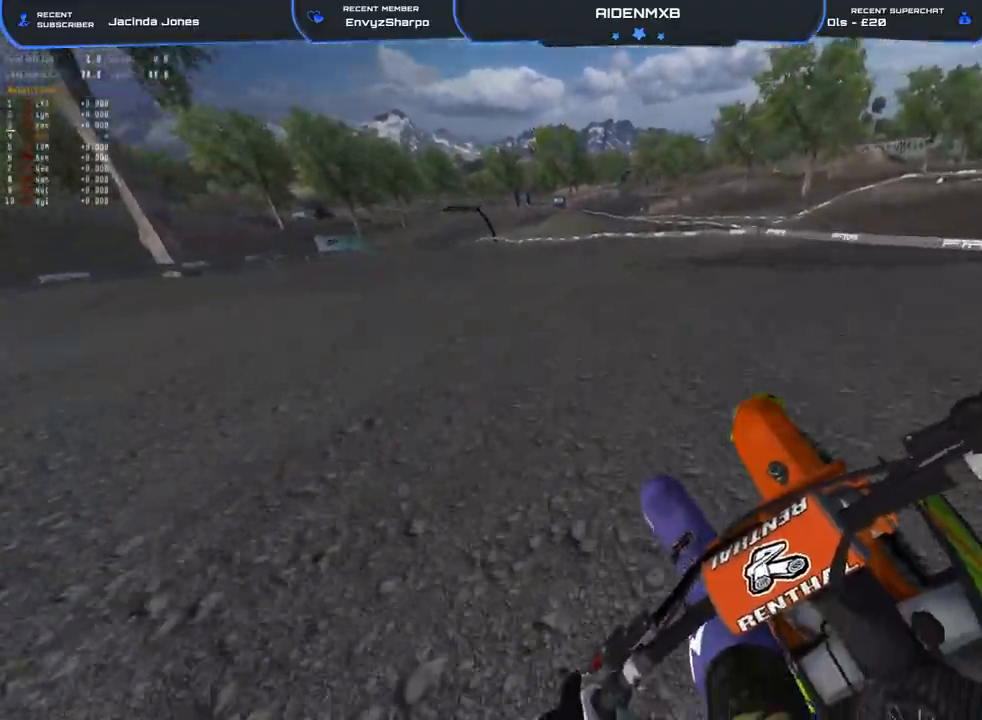
{"buttons": ["R1", "R2"], "left_stick": "up-left", "right_stick": "up-right", "events": []}
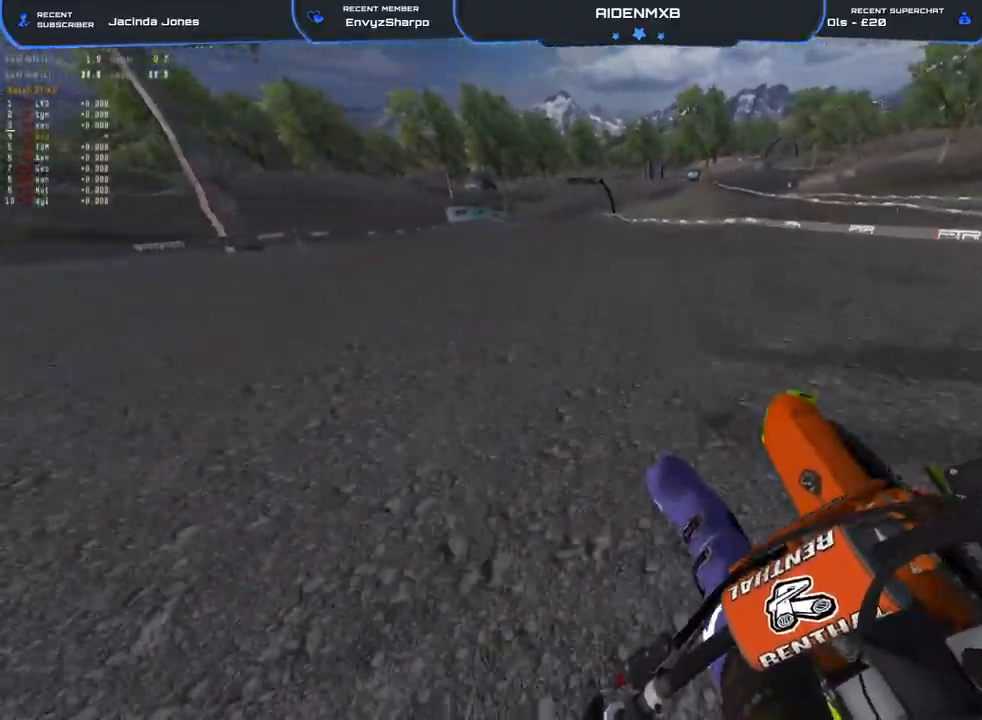
{"buttons": ["R1", "R2"], "left_stick": "center", "right_stick": "down-right", "events": [[17, "right_stick", "right"], [150, "right_stick", "center"], [300, "right_stick", "down-right"], [350, "left_stick", "center"]]}
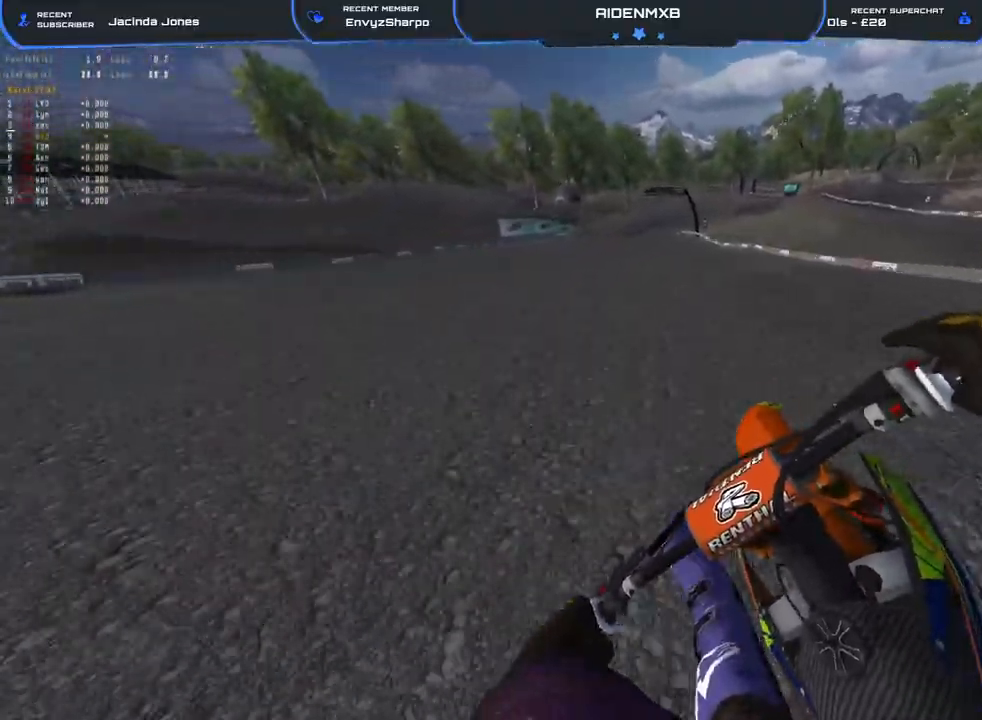
{"buttons": ["R1", "R2"], "left_stick": "center", "right_stick": "right", "events": [[467, "right_stick", "right"]]}
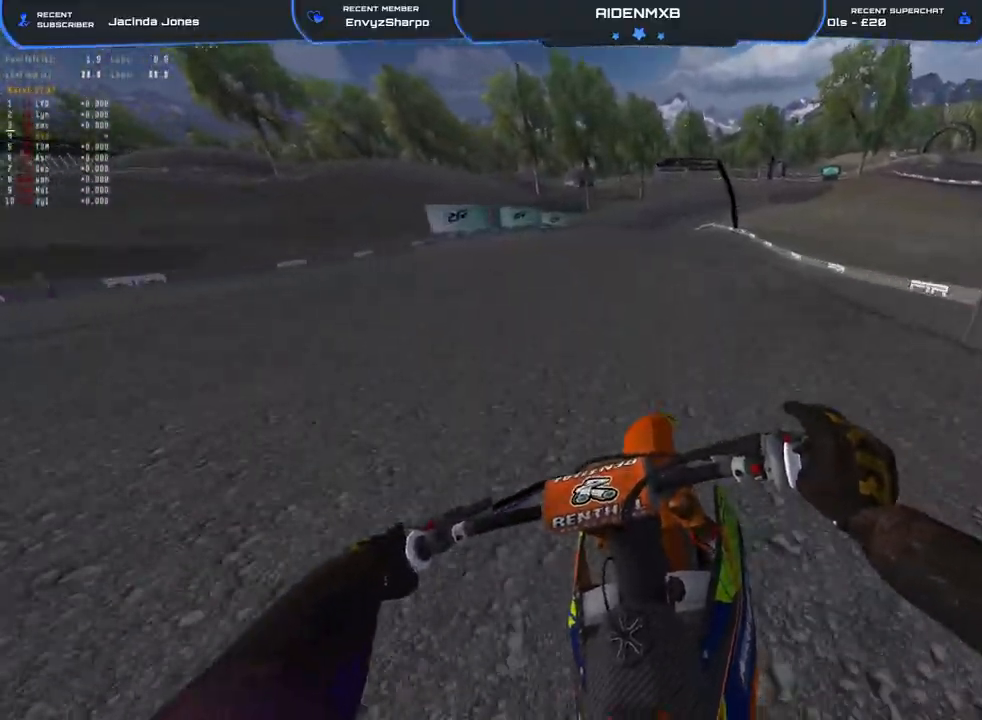
{"buttons": ["R1", "R2"], "left_stick": "center", "right_stick": "right", "events": []}
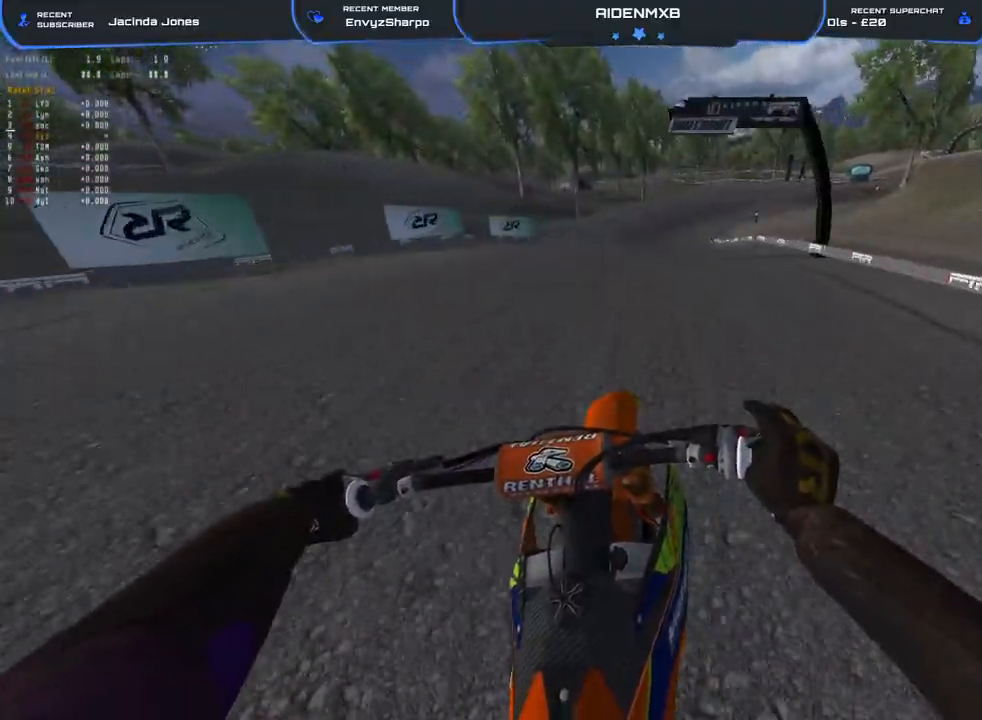
{"buttons": ["R1", "R2"], "left_stick": "center", "right_stick": "right", "events": []}
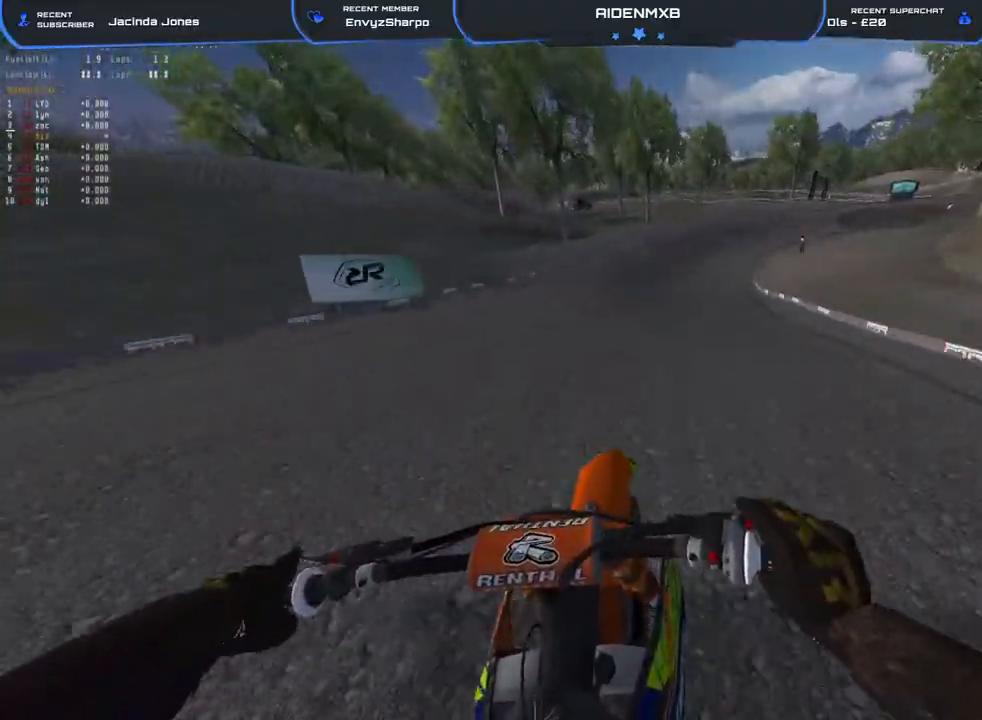
{"buttons": ["R1", "R2"], "left_stick": "right", "right_stick": "right", "events": [[100, "left_stick", "right"]]}
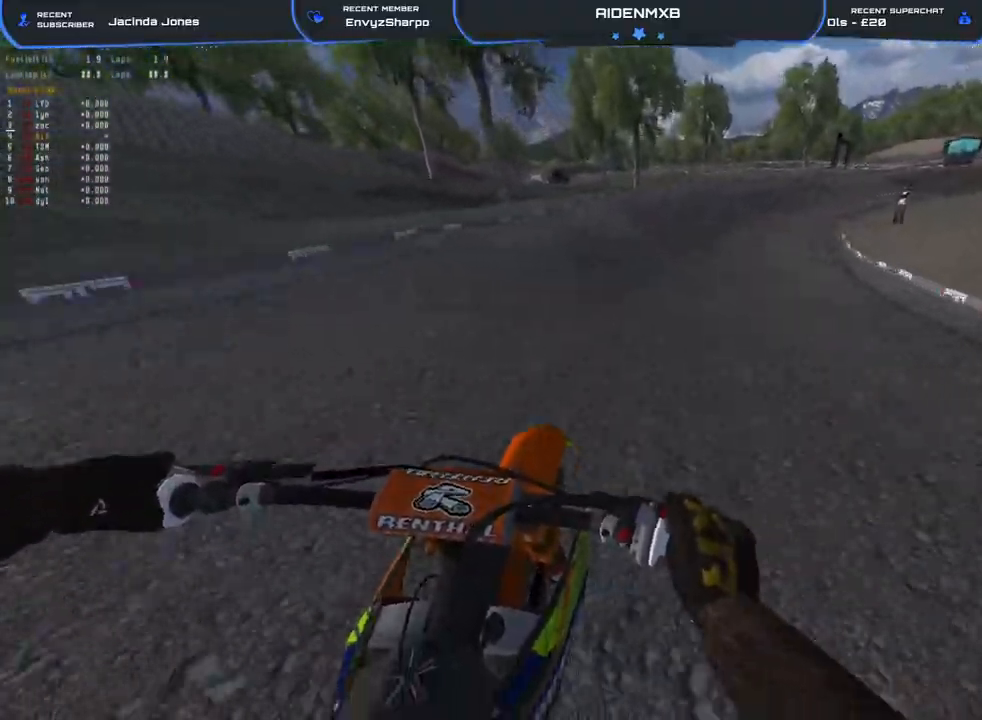
{"buttons": ["L2", "R2"], "left_stick": "right", "right_stick": "left"}
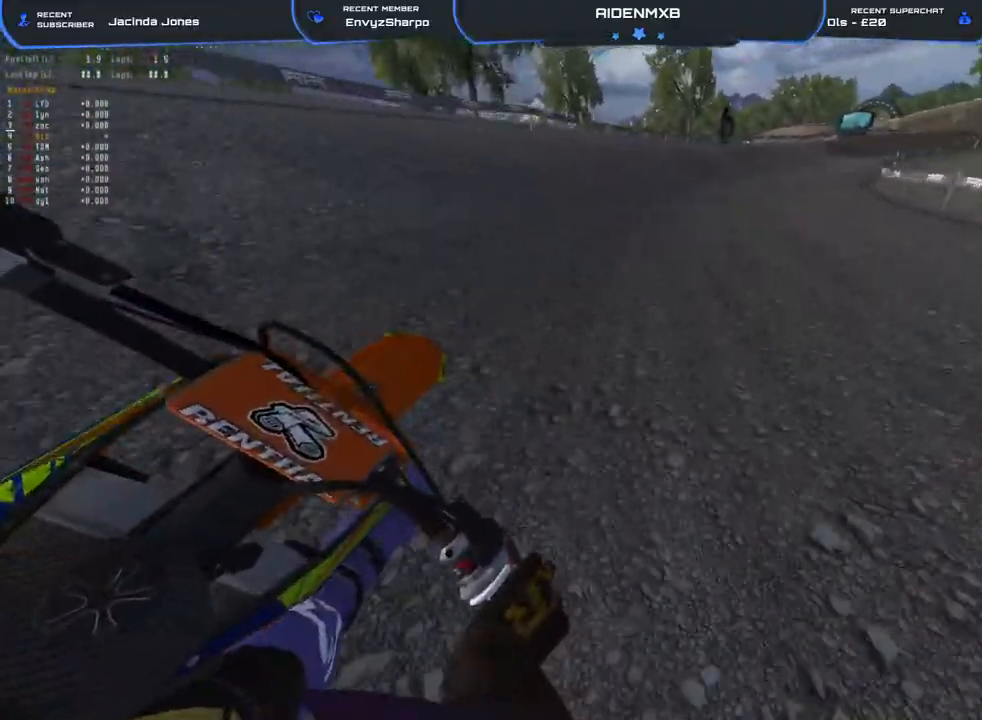
{"buttons": ["R2"], "left_stick": "right", "right_stick": "left", "events": [[33, "L2", "up"], [167, "L2", "down"], [350, "L2", "up"]]}
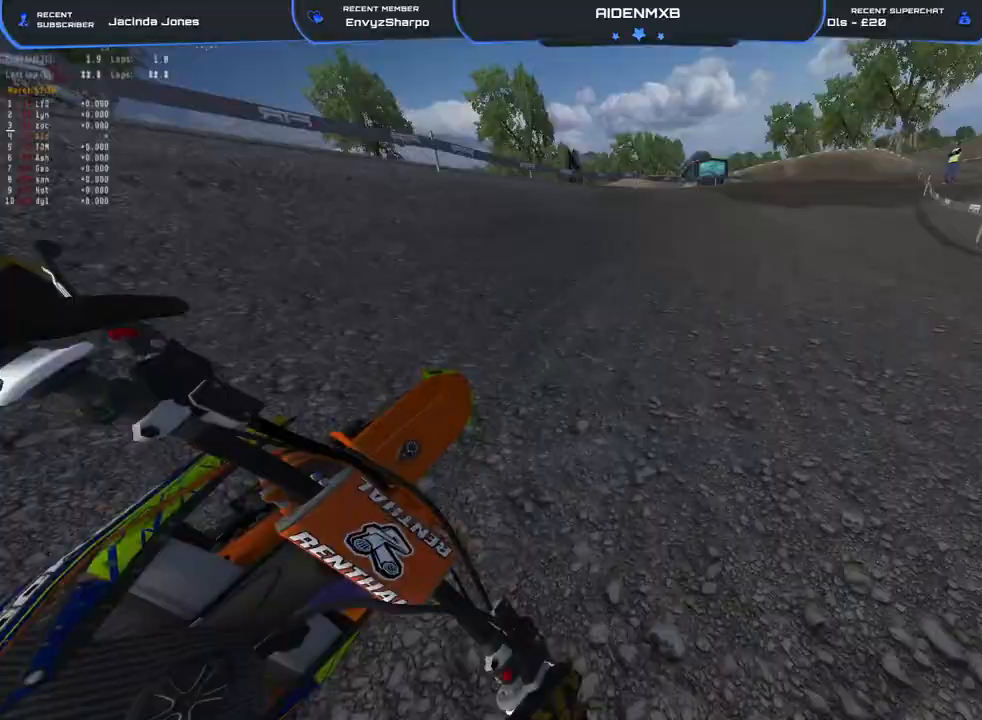
{"buttons": ["R2"], "left_stick": "right", "right_stick": "left", "events": []}
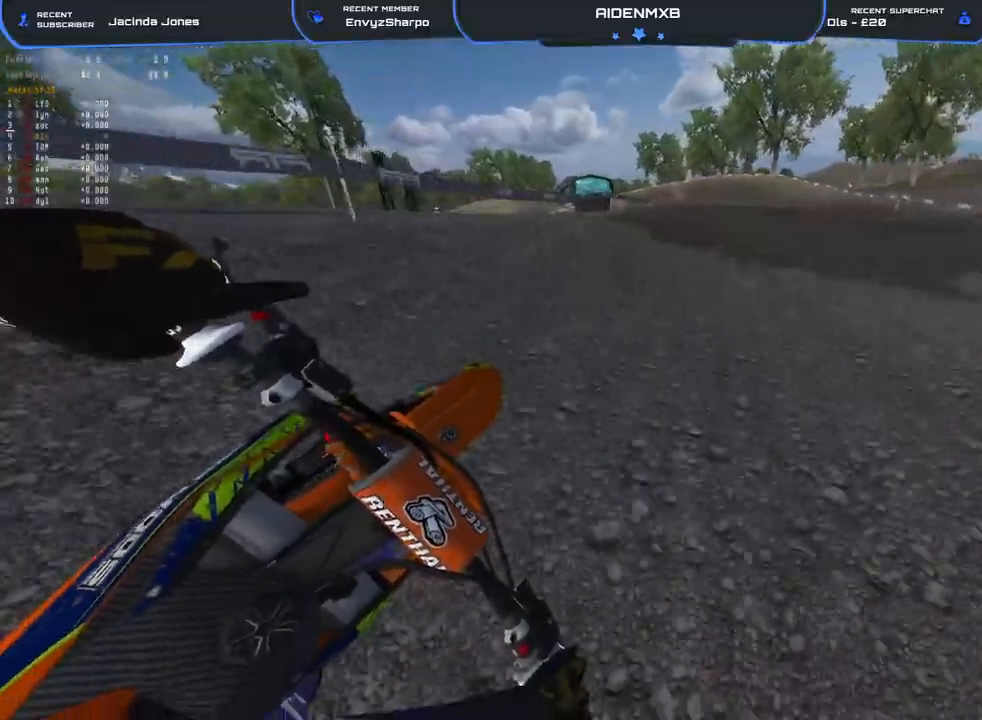
{"buttons": ["R2"], "left_stick": "left", "right_stick": "left", "events": [[200, "left_stick", "center"], [333, "left_stick", "left"]]}
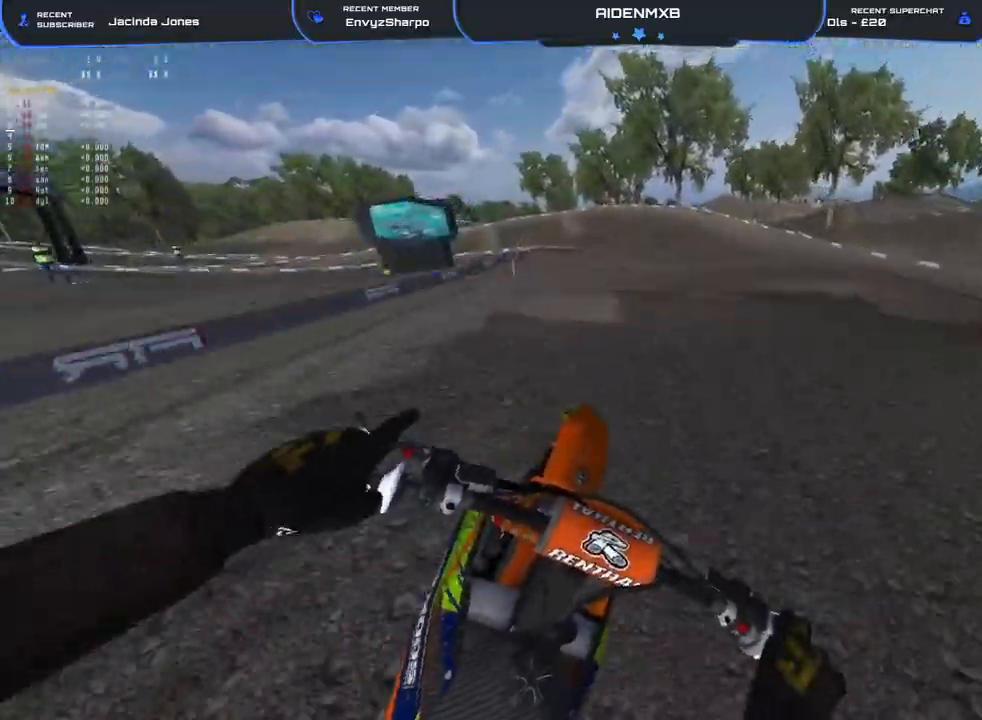
{"buttons": [], "left_stick": "left", "right_stick": "center", "events": [[100, "right_stick", "center"], [150, "R2", "up"]]}
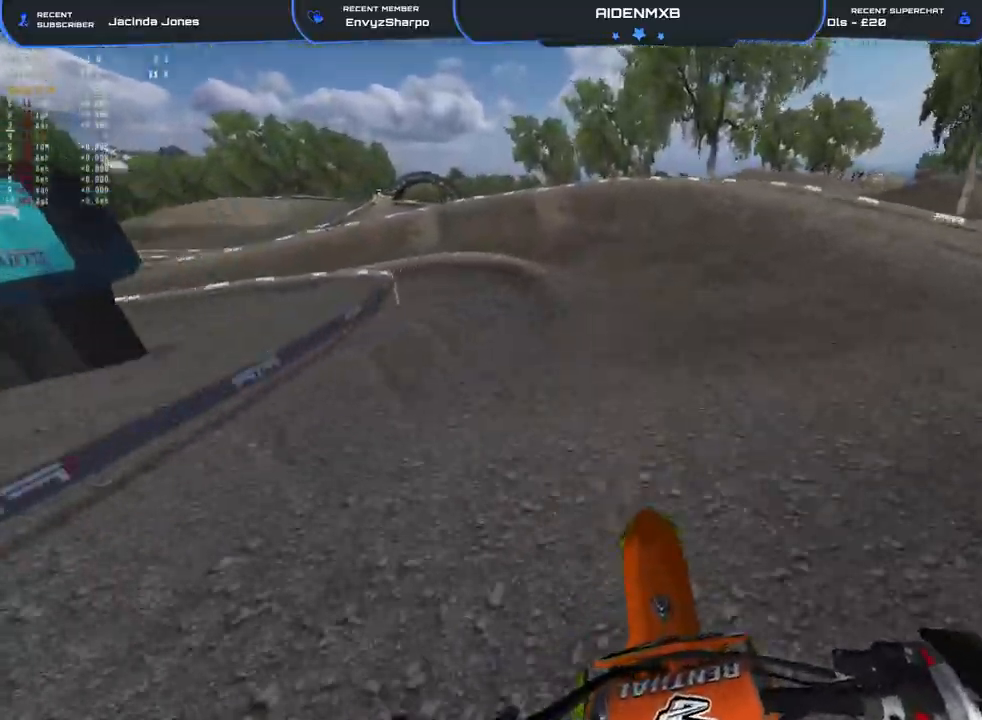
{"buttons": ["R1"], "left_stick": "left", "right_stick": "down-right", "events": [[217, "R2", "down"], [233, "L2", "down"], [250, "right_stick", "up"], [300, "R1", "down"], [350, "R2", "up"], [383, "right_stick", "down-right"], [417, "L2", "up"]]}
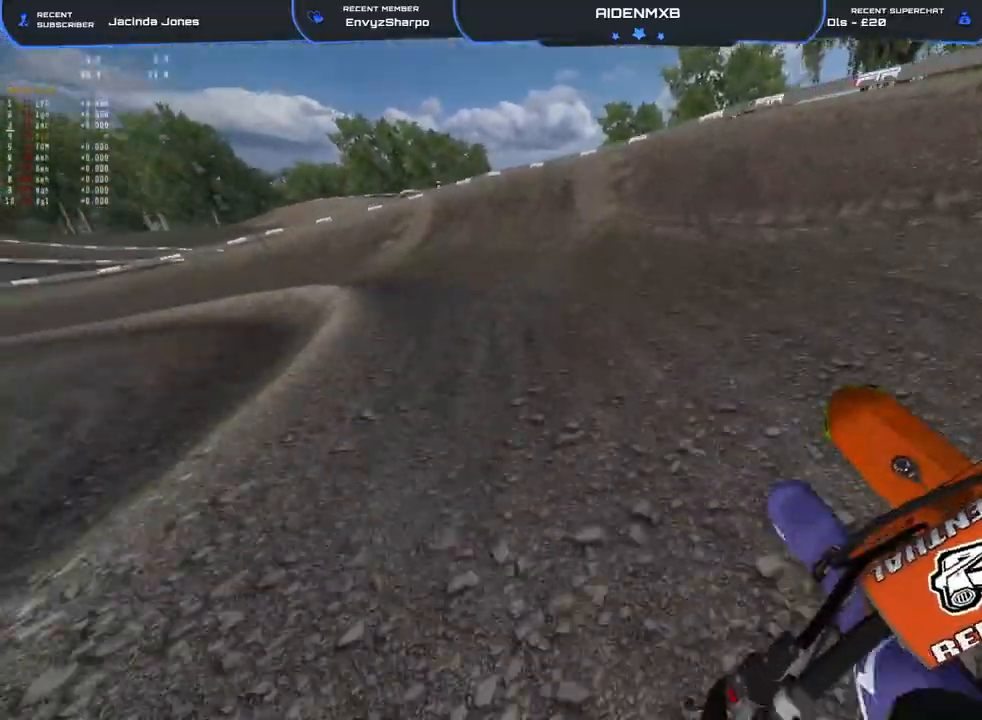
{"buttons": ["R1", "R2"], "left_stick": "left", "right_stick": "up-right", "events": [[33, "L2", "down"], [33, "right_stick", "right"], [117, "R2", "down"], [283, "R2", "up"], [367, "R2", "down"], [383, "L2", "up"], [433, "right_stick", "up-right"]]}
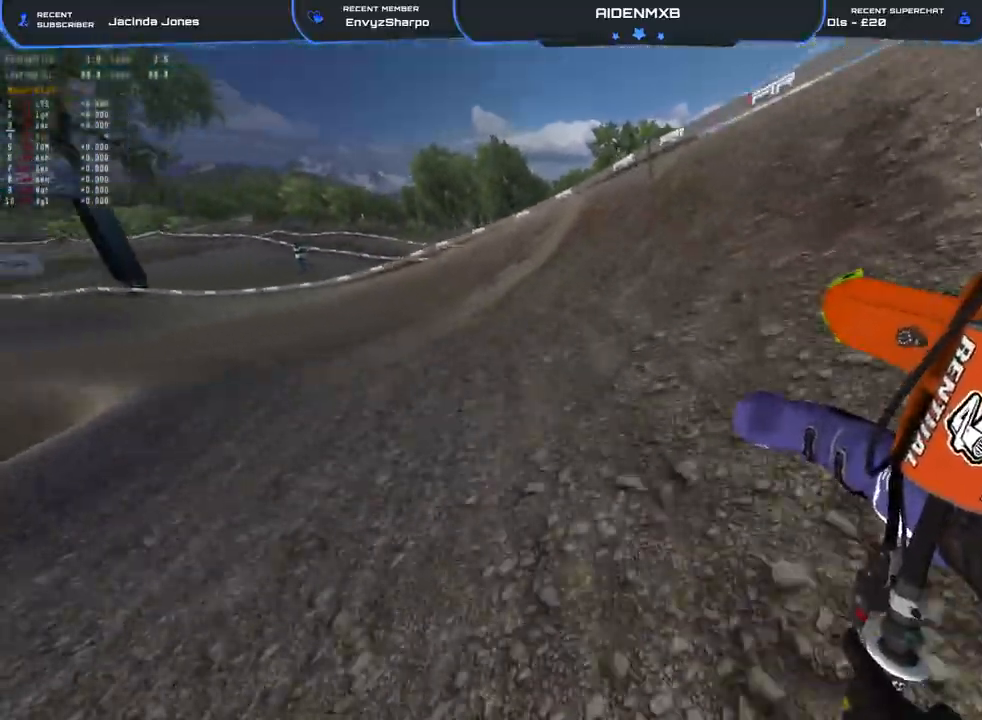
{"buttons": ["R1", "R2"], "left_stick": "left", "right_stick": "up-right", "events": [[100, "L1", "down"], [233, "L1", "up"]]}
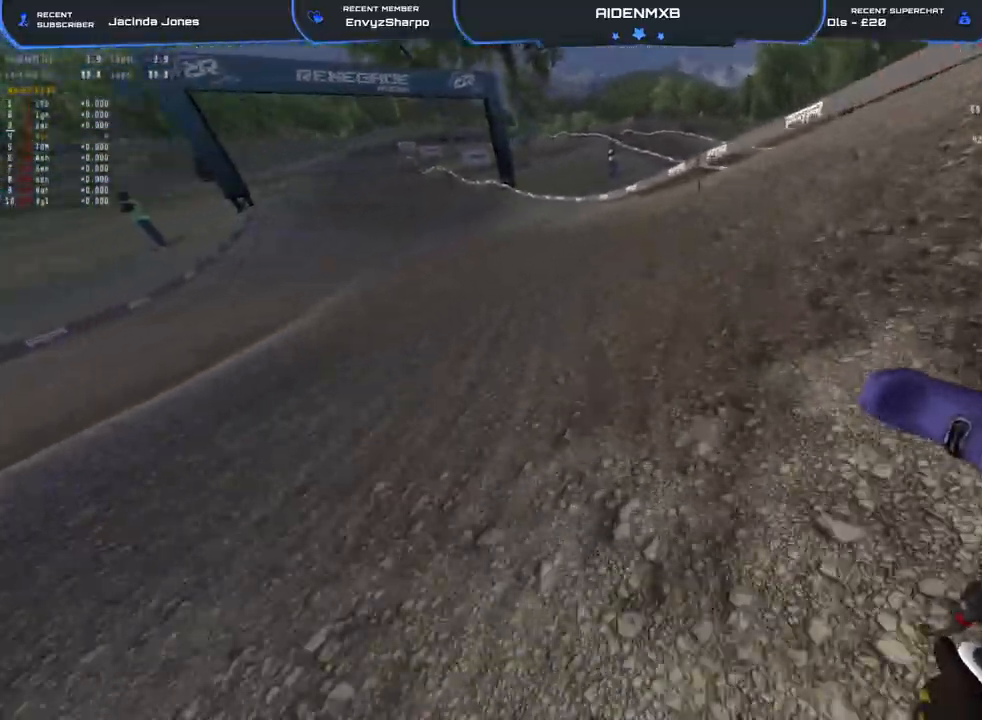
{"buttons": ["R1", "R2"], "left_stick": "left", "right_stick": "right", "events": [[150, "right_stick", "right"]]}
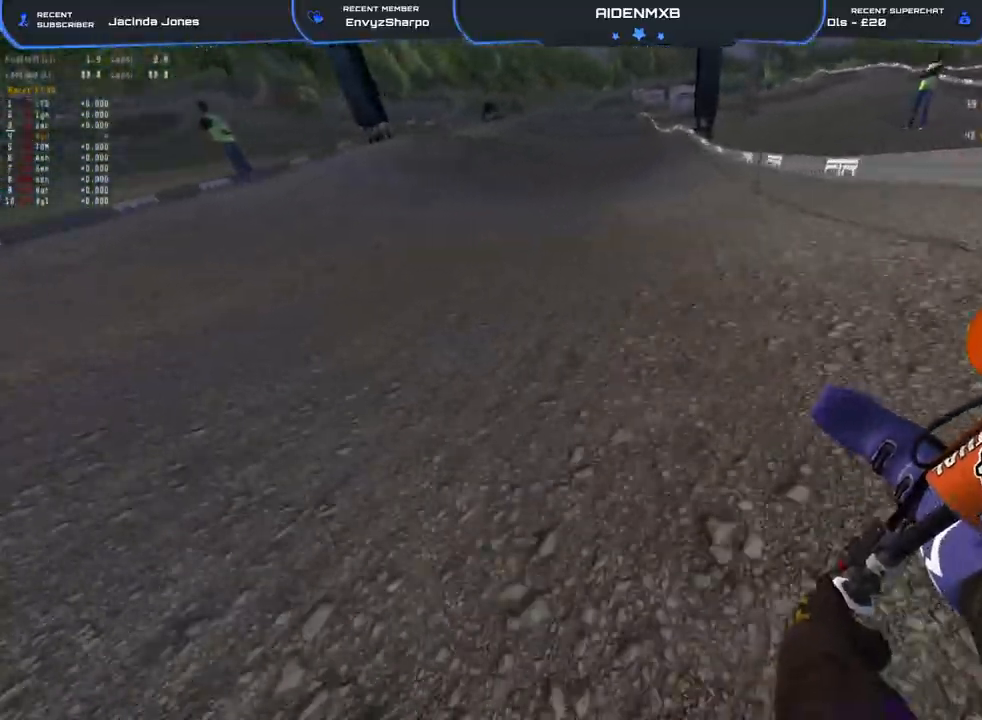
{"buttons": ["R2"], "left_stick": "center", "right_stick": "up-right", "events": [[33, "left_stick", "up"], [133, "left_stick", "right"], [150, "R1", "up"], [183, "right_stick", "center"], [267, "left_stick", "center"], [483, "right_stick", "up-right"]]}
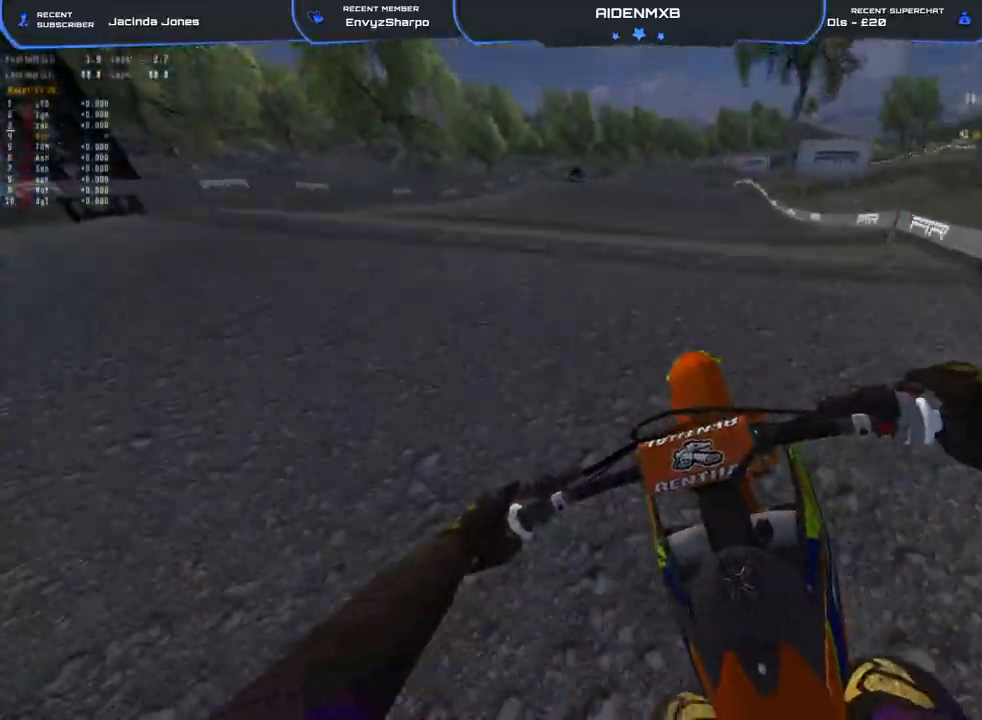
{"buttons": ["R2"], "left_stick": "center", "right_stick": "down-right", "events": [[217, "right_stick", "right"], [467, "right_stick", "down-right"]]}
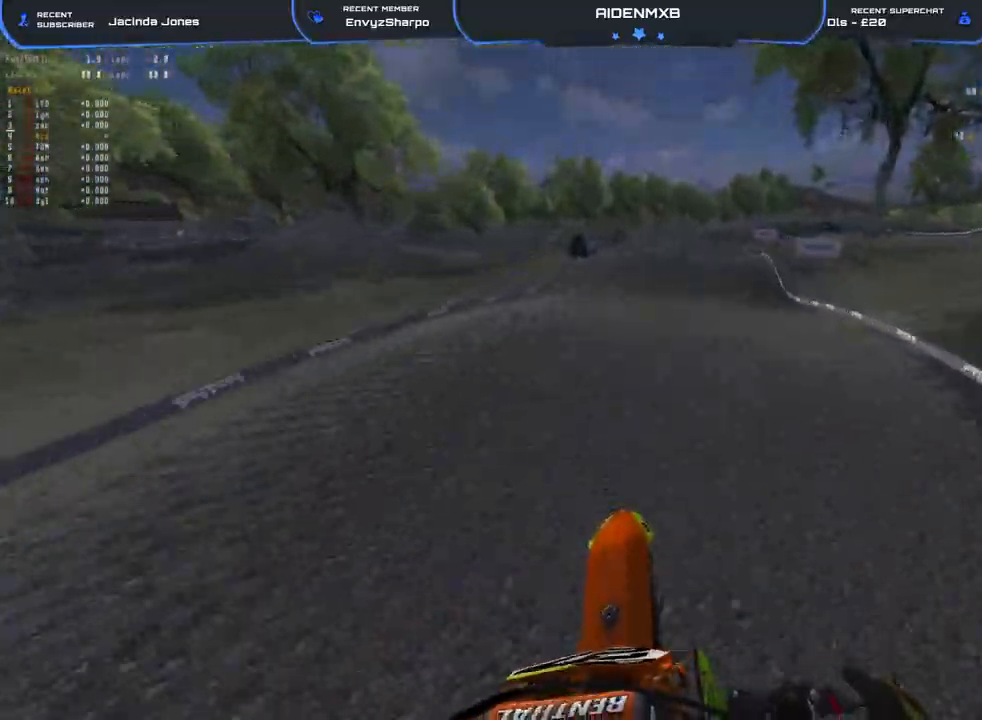
{"buttons": ["R2"], "left_stick": "center", "right_stick": "down-right", "events": [[17, "R1", "down"], [300, "R1", "up"], [317, "R2", "up"], [467, "R2", "down"]]}
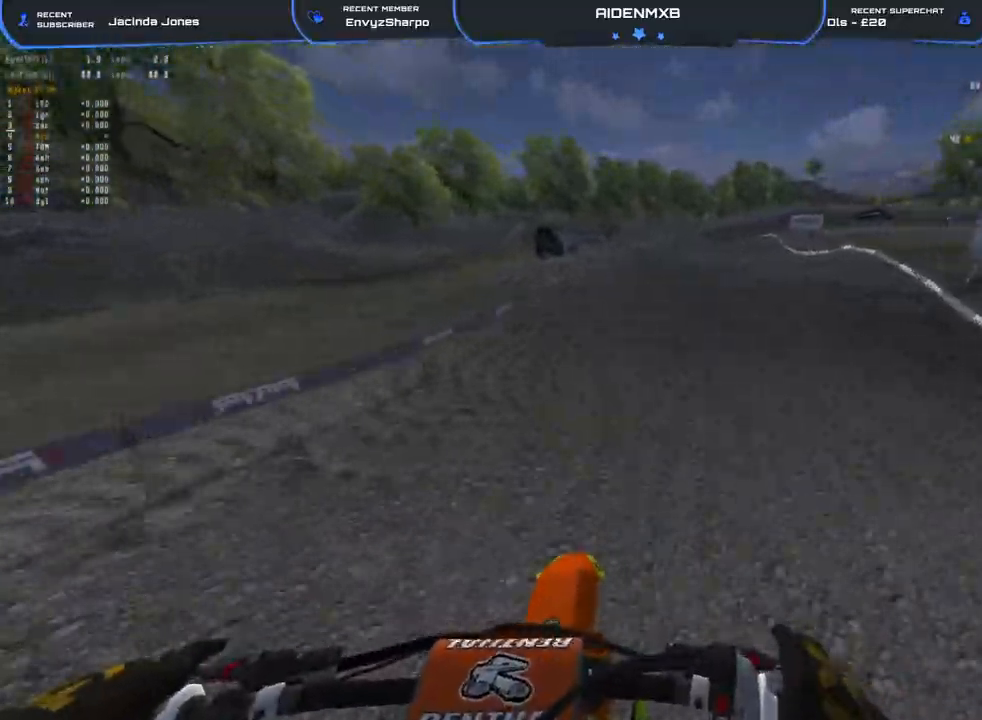
{"buttons": ["R1"], "left_stick": "right", "right_stick": "left", "events": [[183, "right_stick", "right"], [233, "left_stick", "right"], [283, "R1", "down"], [450, "R2", "up"], [467, "right_stick", "left"]]}
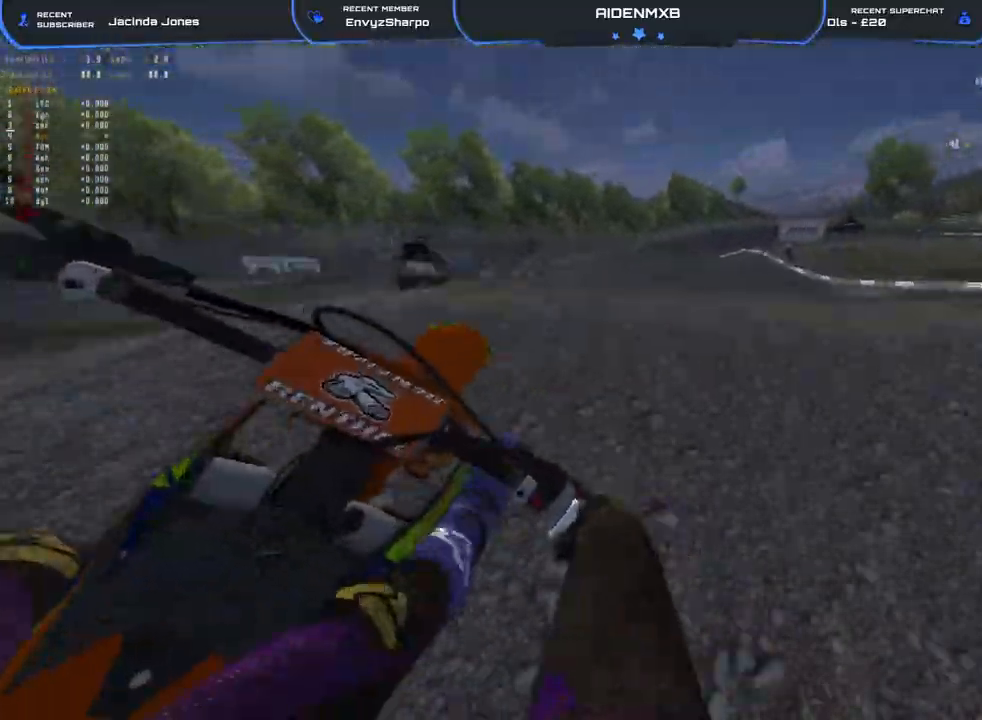
{"buttons": ["R2"], "left_stick": "center", "right_stick": "down-left", "events": [[50, "left_stick", "left"], [83, "R1", "up"], [100, "R2", "down"], [200, "left_stick", "up-left"], [350, "left_stick", "center"], [400, "right_stick", "down-left"]]}
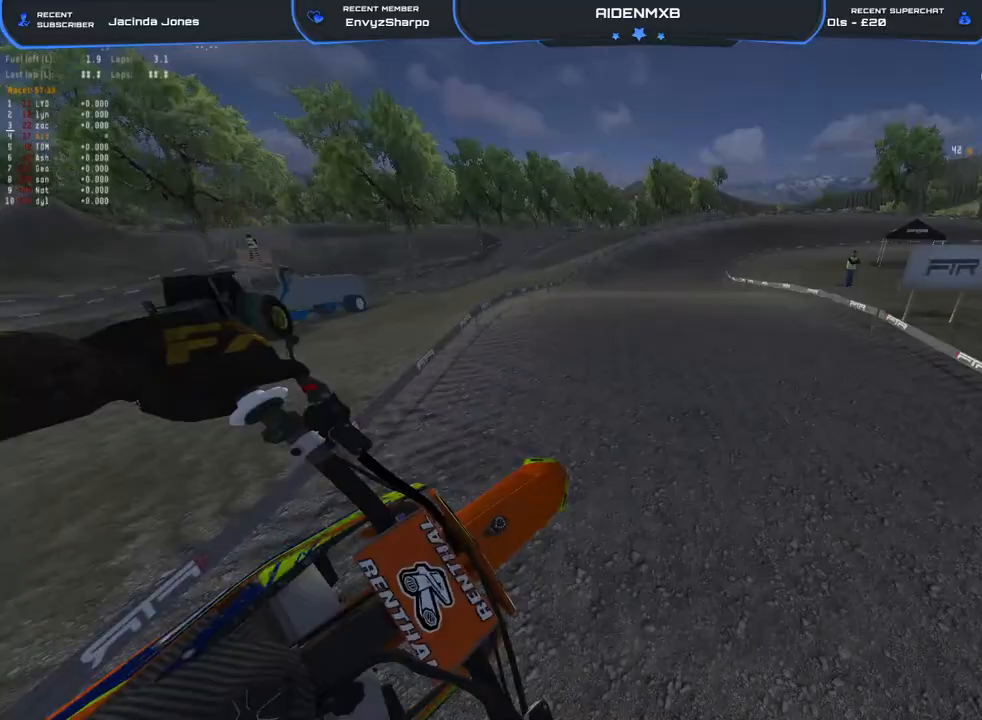
{"buttons": ["R1", "R2"], "left_stick": "center", "right_stick": "down-right", "events": [[50, "right_stick", "down-right"], [300, "R1", "down"]]}
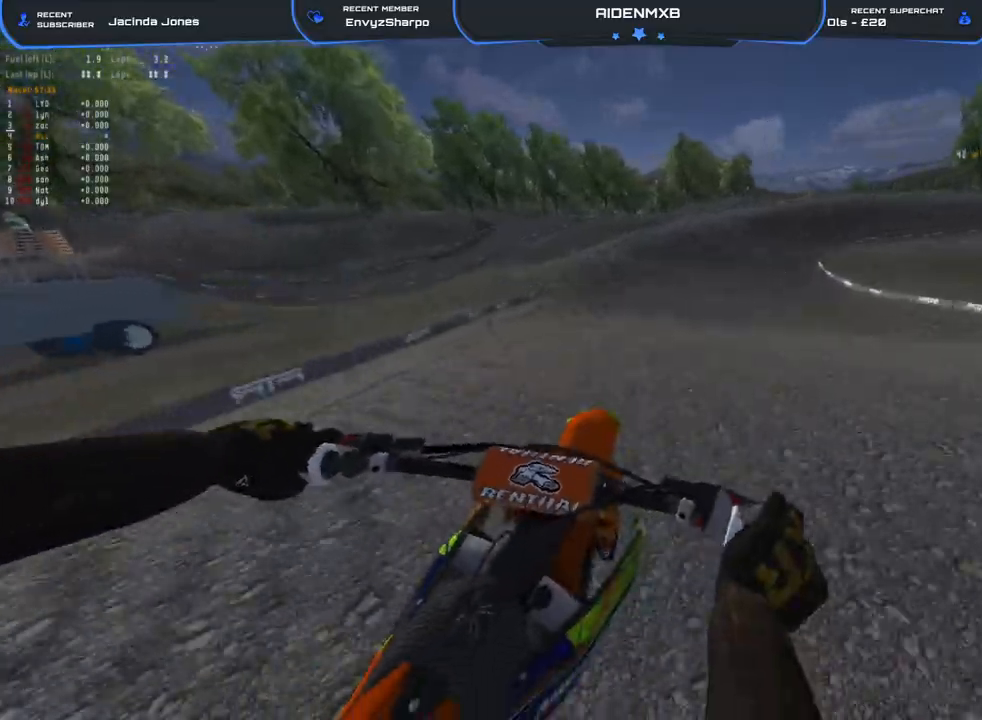
{"buttons": ["R1", "R2"], "left_stick": "up-right", "right_stick": "center", "events": [[383, "left_stick", "right"], [417, "right_stick", "center"], [467, "left_stick", "up-right"]]}